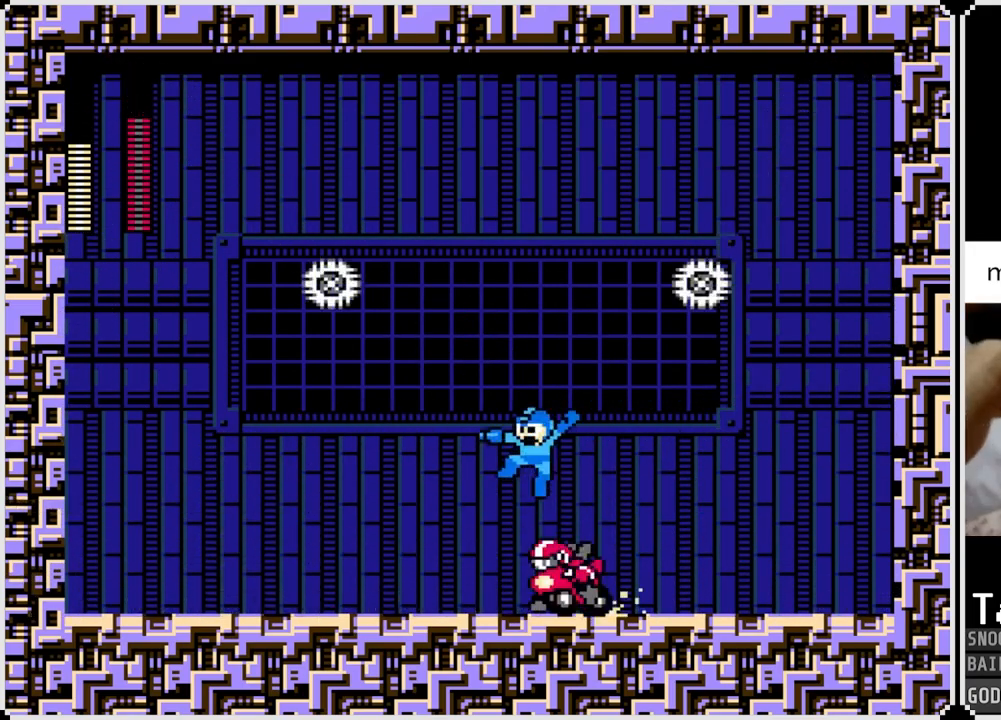
Gameplay with a controller (PlayStation layout); each line is a JSON object with the inputs held at the frame after it. "events" lists button and stick changes between this image and that frame as [ms after this image, input, new state], when the widget could be followed in between.
{"buttons": ["SQUARE", "DPAD_RIGHT"], "left_stick": "center", "right_stick": "center", "events": [[334, "CROSS", "up"], [334, "SQUARE", "up"], [434, "DPAD_RIGHT", "down"], [434, "SQUARE", "down"], [451, "DPAD_LEFT", "up"]]}
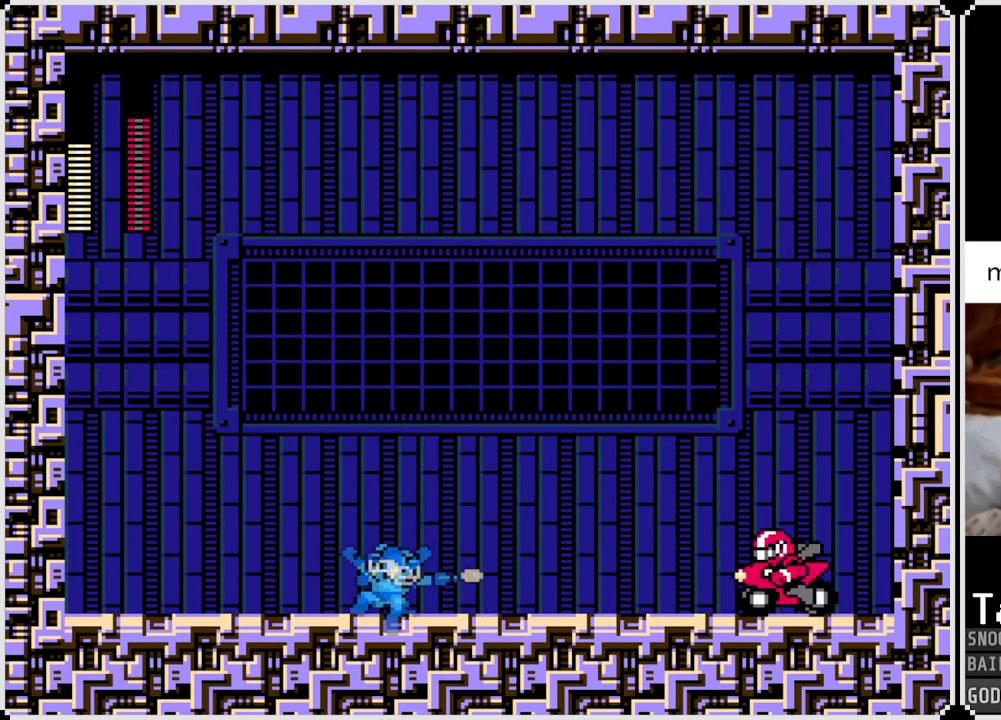
{"buttons": ["DPAD_RIGHT"], "left_stick": "center", "right_stick": "center", "events": [[16, "DPAD_RIGHT", "up"], [16, "SQUARE", "up"], [66, "SQUARE", "down"], [150, "SQUARE", "up"], [200, "SQUARE", "down"], [217, "CROSS", "down"], [350, "DPAD_RIGHT", "down"], [417, "CROSS", "up"], [417, "SQUARE", "up"]]}
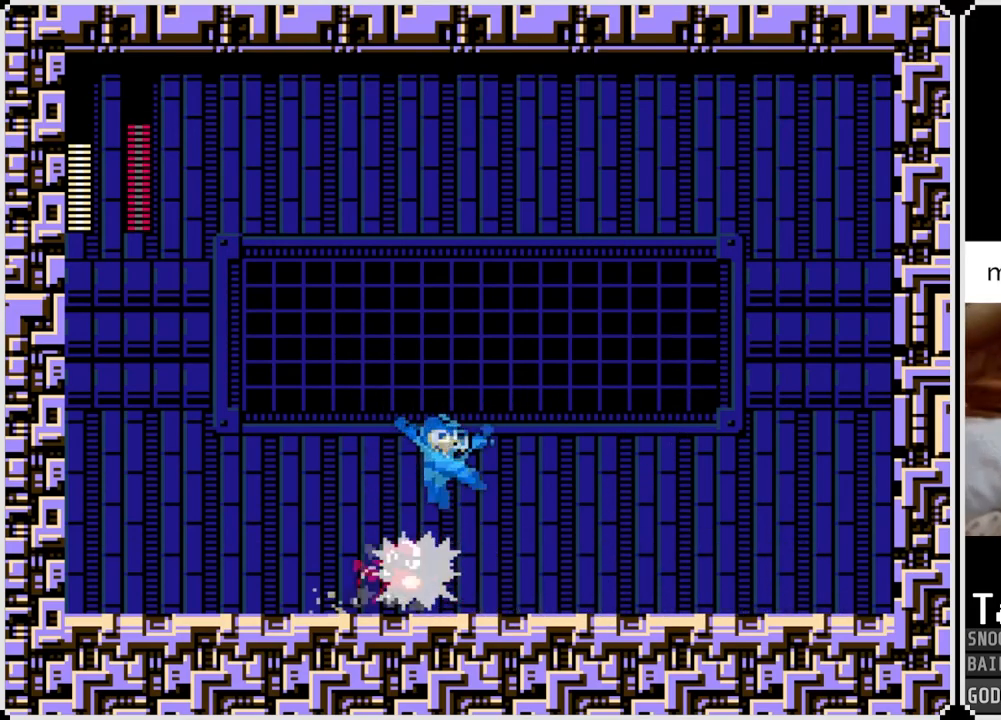
{"buttons": ["SQUARE"], "left_stick": "center", "right_stick": "center", "events": [[100, "DPAD_LEFT", "down"], [117, "DPAD_RIGHT", "up"], [167, "SQUARE", "down"], [234, "SQUARE", "up"], [250, "DPAD_LEFT", "up"], [300, "SQUARE", "down"], [384, "SQUARE", "up"], [434, "SQUARE", "down"]]}
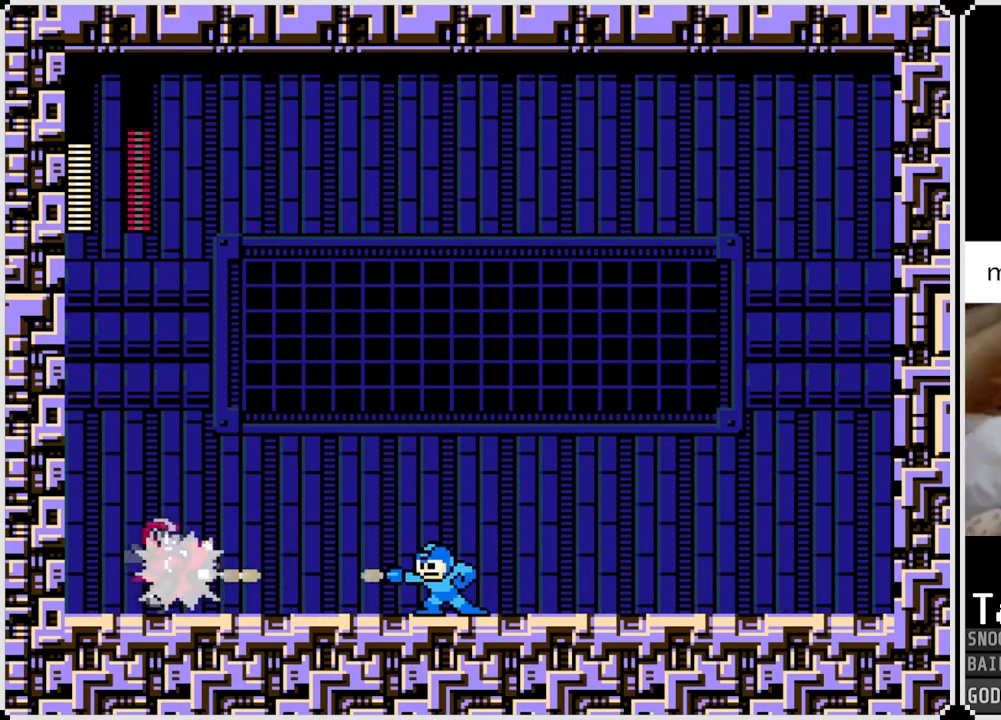
{"buttons": ["DPAD_LEFT"], "left_stick": "center", "right_stick": "center", "events": [[33, "SQUARE", "up"], [66, "SQUARE", "down"], [133, "CROSS", "down"], [200, "DPAD_LEFT", "down"], [333, "CROSS", "up"], [333, "SQUARE", "up"]]}
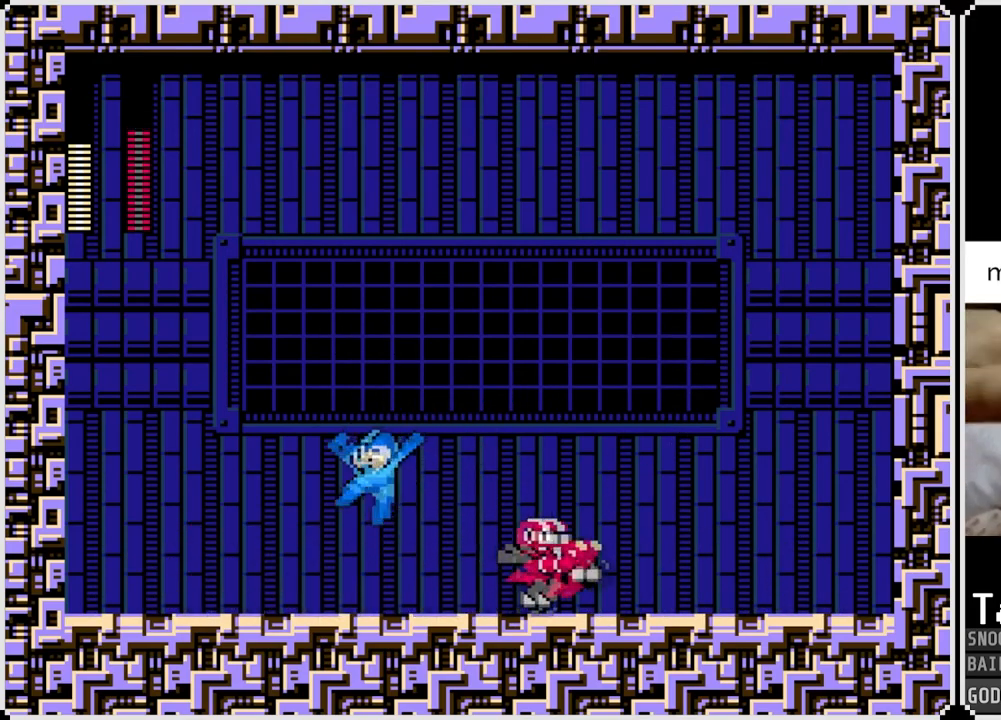
{"buttons": [], "left_stick": "center", "right_stick": "center", "events": [[17, "DPAD_RIGHT", "down"], [34, "DPAD_LEFT", "up"], [84, "SQUARE", "down"], [167, "DPAD_RIGHT", "up"], [167, "SQUARE", "up"], [217, "SQUARE", "down"], [317, "SQUARE", "up"], [367, "SQUARE", "down"], [451, "SQUARE", "up"]]}
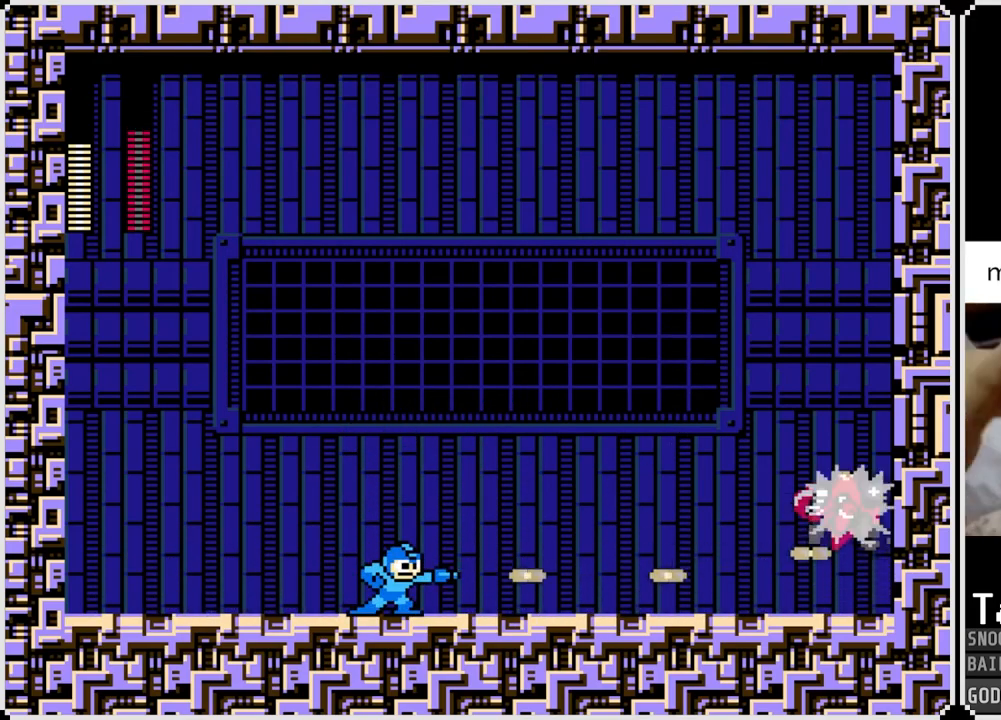
{"buttons": [], "left_stick": "center", "right_stick": "center", "events": [[16, "SQUARE", "down"], [83, "CROSS", "down"], [100, "SQUARE", "up"], [200, "SQUARE", "down"], [267, "CROSS", "up"], [267, "SQUARE", "up"], [350, "SQUARE", "down"], [467, "SQUARE", "up"]]}
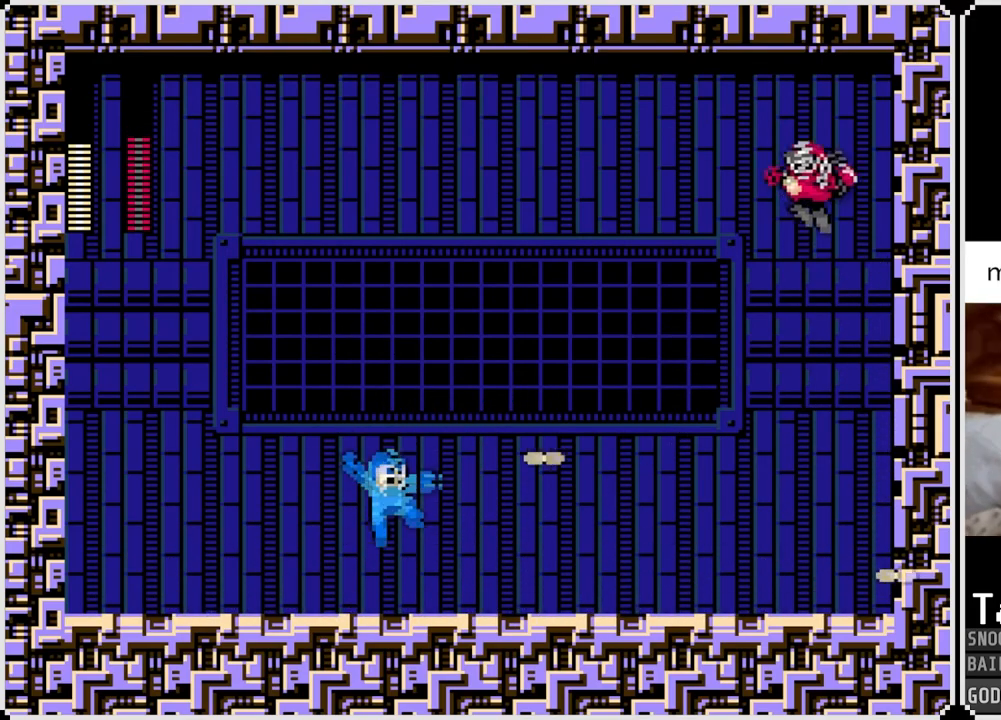
{"buttons": [], "left_stick": "center", "right_stick": "center", "events": []}
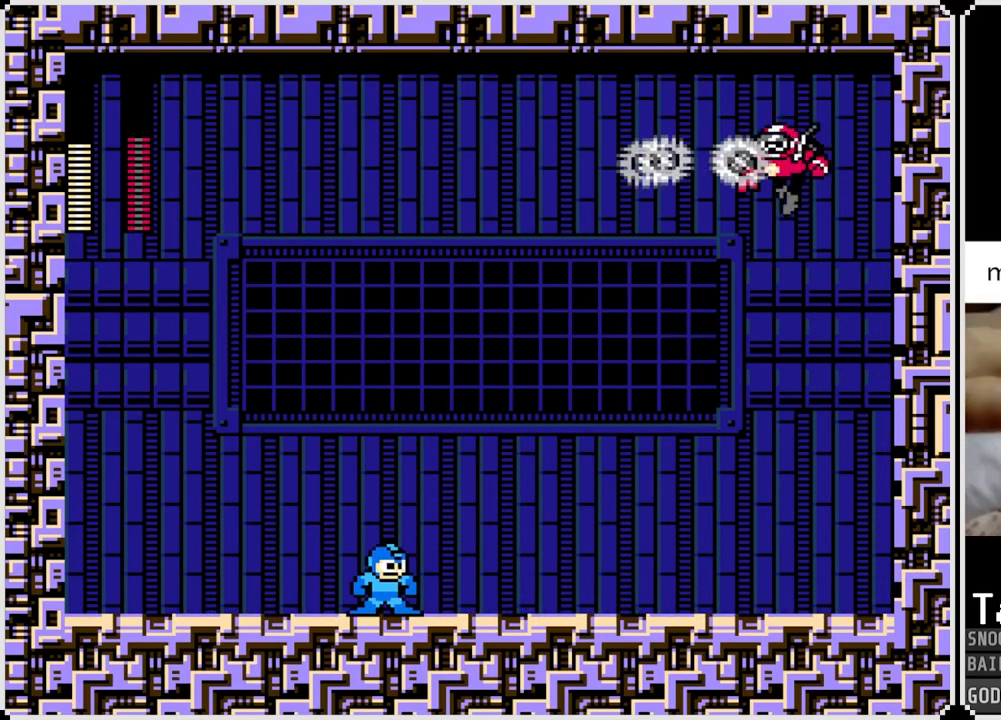
{"buttons": [], "left_stick": "center", "right_stick": "center", "events": [[133, "DPAD_LEFT", "down"], [283, "DPAD_LEFT", "up"], [333, "DPAD_RIGHT", "down"], [467, "DPAD_RIGHT", "up"]]}
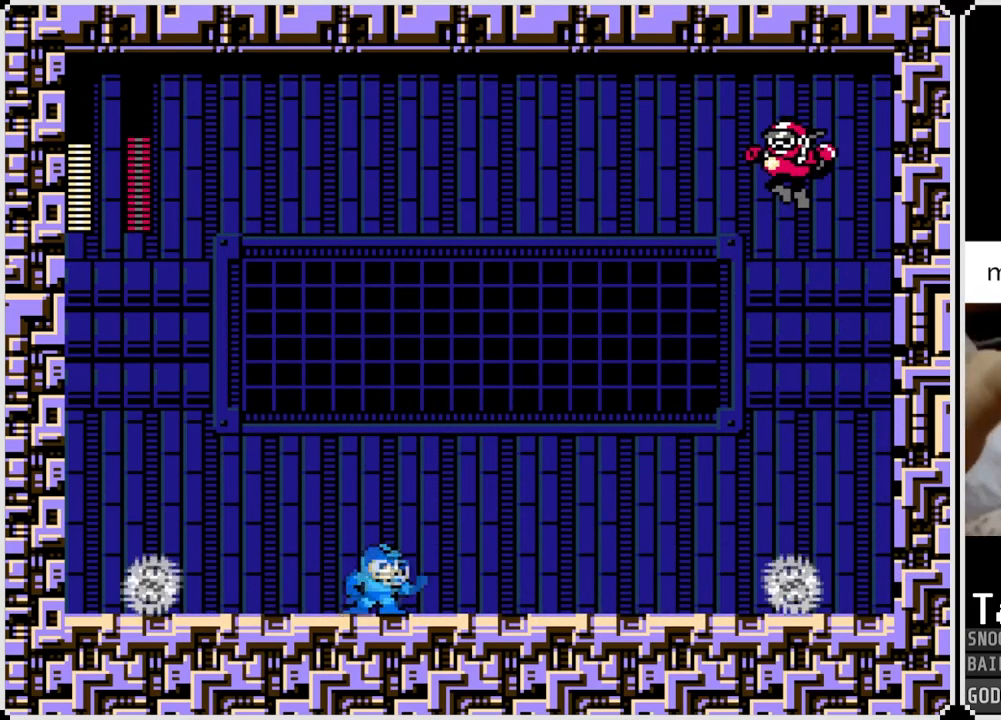
{"buttons": ["CROSS", "DPAD_LEFT"], "left_stick": "center", "right_stick": "center", "events": [[117, "DPAD_RIGHT", "down"], [267, "DPAD_RIGHT", "up"], [334, "CROSS", "down"], [384, "DPAD_LEFT", "down"]]}
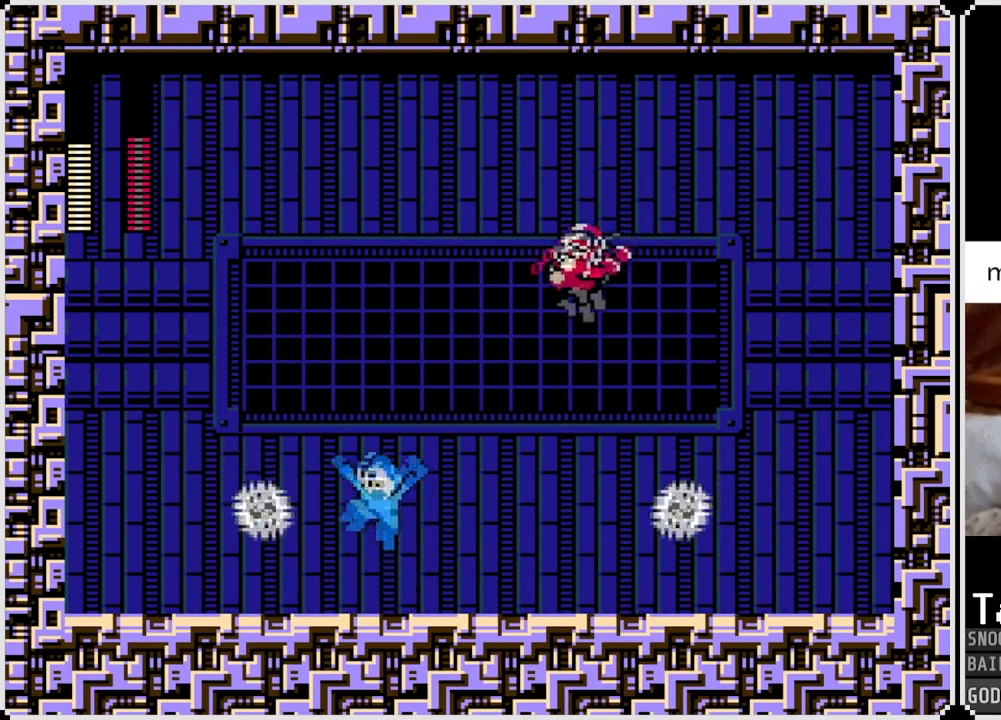
{"buttons": ["DPAD_LEFT"], "left_stick": "center", "right_stick": "center", "events": [[383, "CROSS", "up"]]}
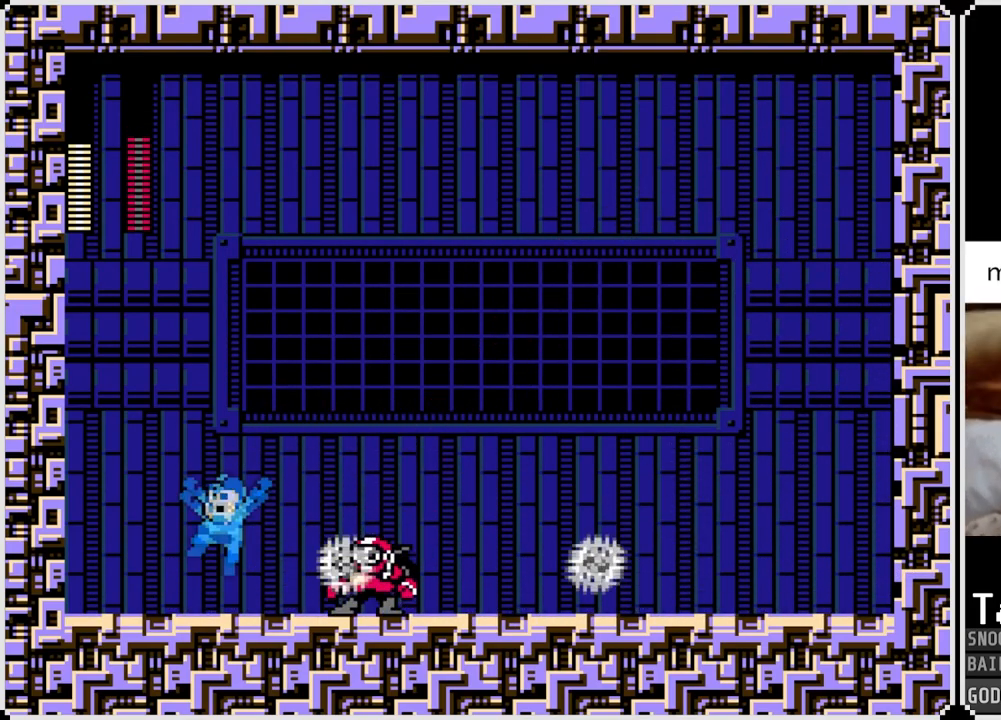
{"buttons": ["CROSS", "SQUARE"], "left_stick": "center", "right_stick": "center", "events": [[50, "DPAD_RIGHT", "down"], [67, "DPAD_LEFT", "up"], [67, "SQUARE", "down"], [150, "DPAD_RIGHT", "up"], [167, "SQUARE", "up"], [217, "CROSS", "down"], [217, "SQUARE", "down"]]}
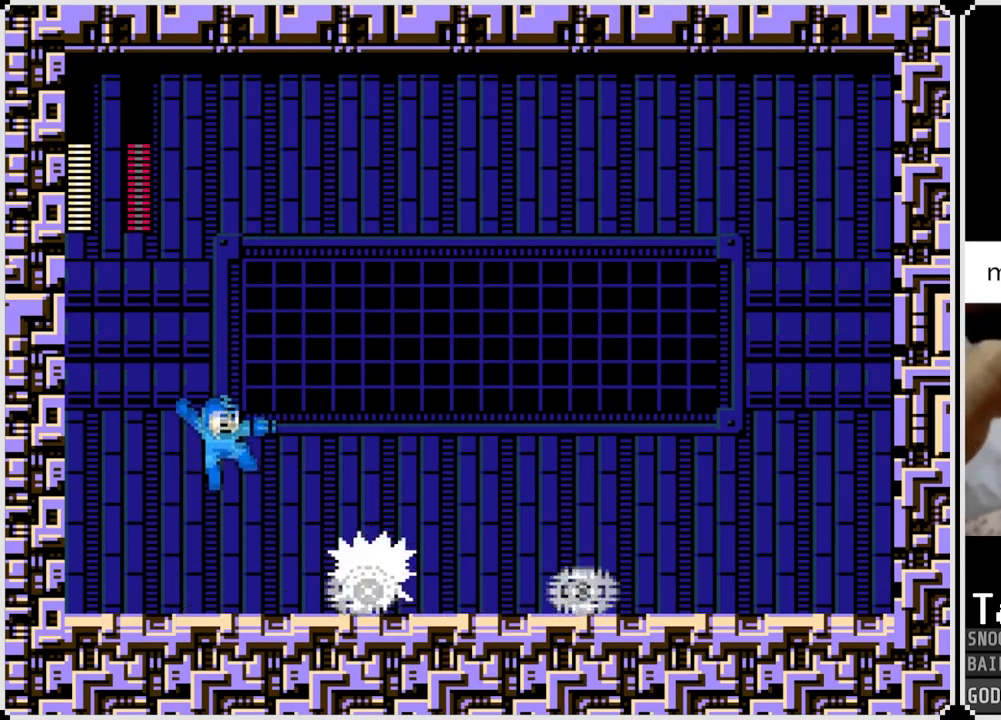
{"buttons": ["SQUARE"], "left_stick": "center", "right_stick": "center", "events": [[133, "DPAD_RIGHT", "down"], [150, "CROSS", "up"], [150, "SQUARE", "up"], [250, "DPAD_RIGHT", "up"], [333, "SQUARE", "down"], [433, "SQUARE", "up"], [483, "SQUARE", "down"]]}
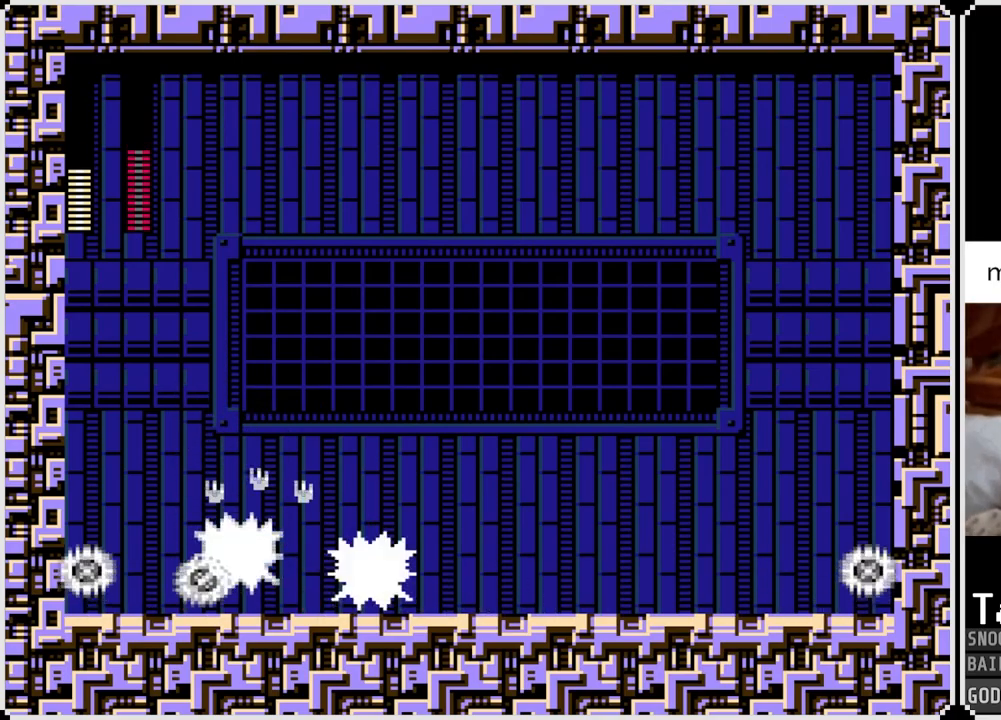
{"buttons": ["SQUARE", "DPAD_RIGHT"], "left_stick": "center", "right_stick": "center", "events": [[100, "SQUARE", "up"], [267, "SQUARE", "down"], [334, "DPAD_RIGHT", "down"], [384, "SQUARE", "up"], [434, "SQUARE", "down"]]}
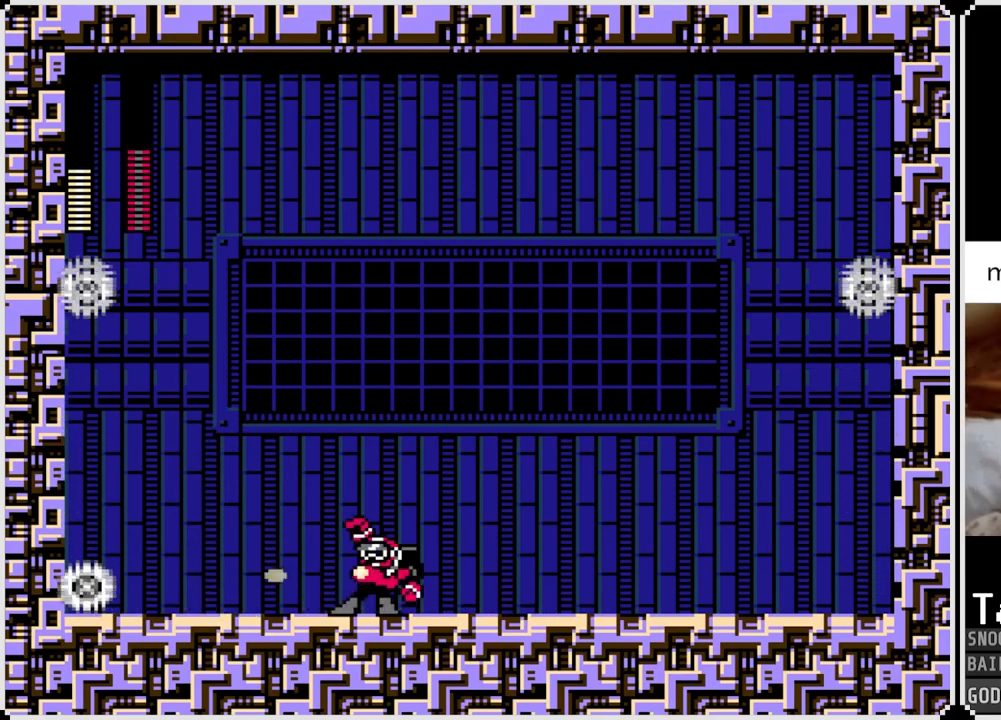
{"buttons": [], "left_stick": "center", "right_stick": "center", "events": [[33, "SQUARE", "up"], [83, "SQUARE", "down"], [150, "DPAD_RIGHT", "up"], [183, "SQUARE", "up"], [233, "SQUARE", "down"], [300, "SQUARE", "up"], [383, "SQUARE", "down"], [400, "DPAD_RIGHT", "down"], [450, "SQUARE", "up"], [500, "DPAD_RIGHT", "up"]]}
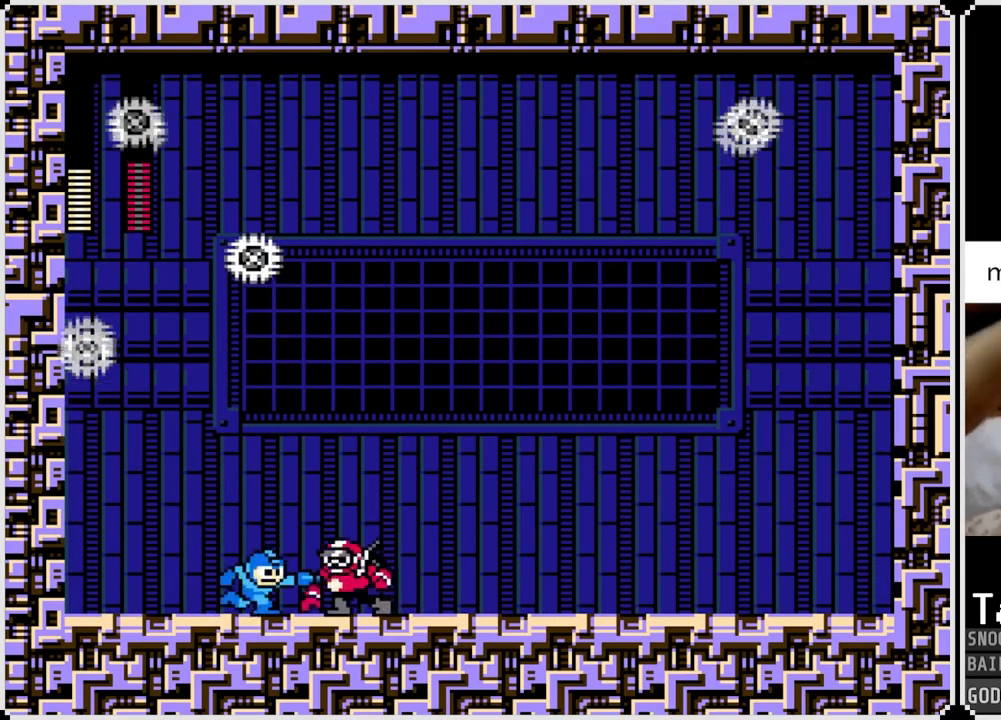
{"buttons": ["CROSS", "SQUARE", "DPAD_RIGHT"], "left_stick": "center", "right_stick": "center", "events": [[17, "DPAD_RIGHT", "down"], [17, "SQUARE", "down"], [100, "SQUARE", "up"], [117, "DPAD_RIGHT", "up"], [167, "SQUARE", "down"], [200, "DPAD_RIGHT", "down"], [234, "SQUARE", "up"], [284, "DPAD_RIGHT", "up"], [300, "SQUARE", "down"], [334, "DPAD_RIGHT", "down"], [367, "CROSS", "down"]]}
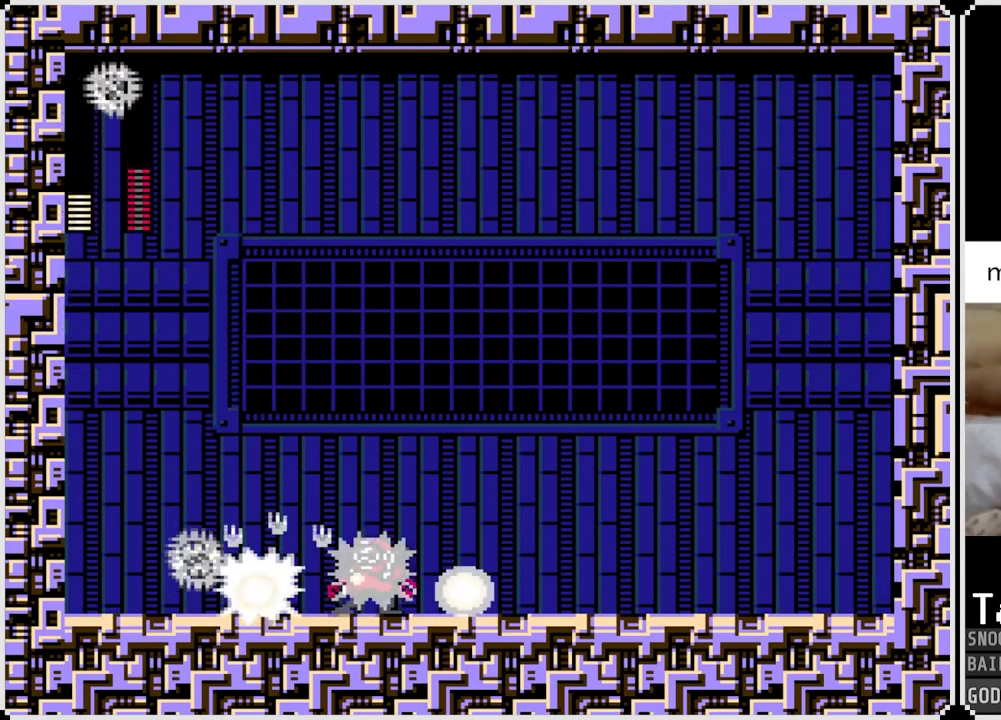
{"buttons": ["SQUARE", "DPAD_RIGHT"], "left_stick": "center", "right_stick": "center", "events": [[83, "DPAD_RIGHT", "up"], [233, "CROSS", "up"], [233, "SQUARE", "up"], [317, "SQUARE", "down"], [367, "DPAD_RIGHT", "down"], [400, "SQUARE", "up"], [467, "SQUARE", "down"]]}
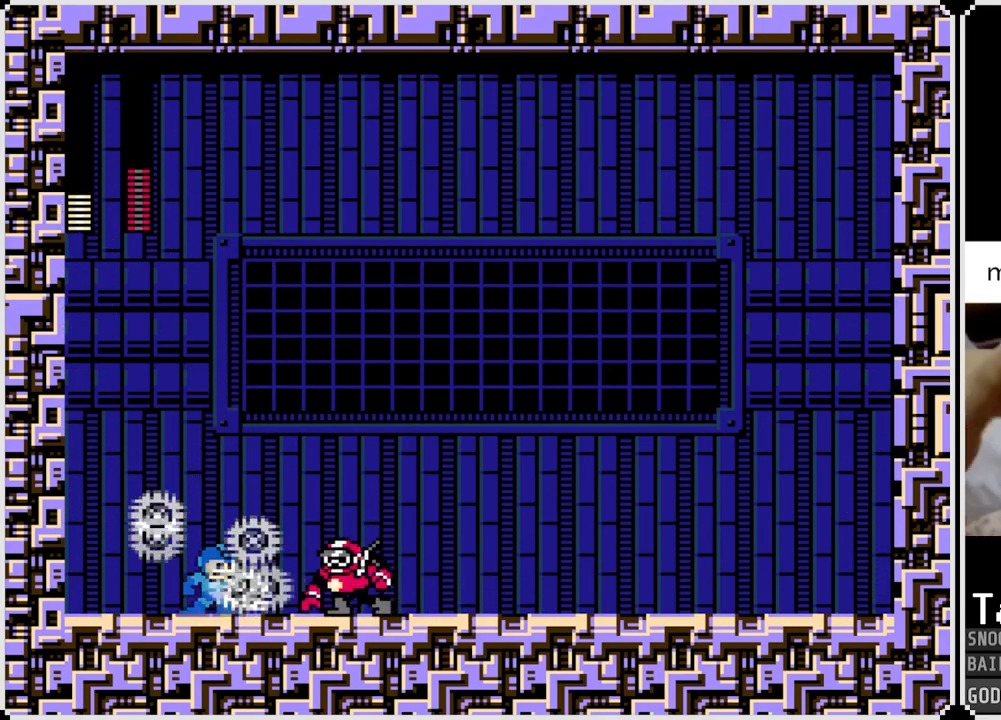
{"buttons": ["CROSS", "SQUARE", "DPAD_RIGHT"], "left_stick": "center", "right_stick": "center", "events": [[50, "SQUARE", "up"], [100, "SQUARE", "down"], [200, "SQUARE", "up"], [234, "SQUARE", "down"], [250, "CROSS", "down"]]}
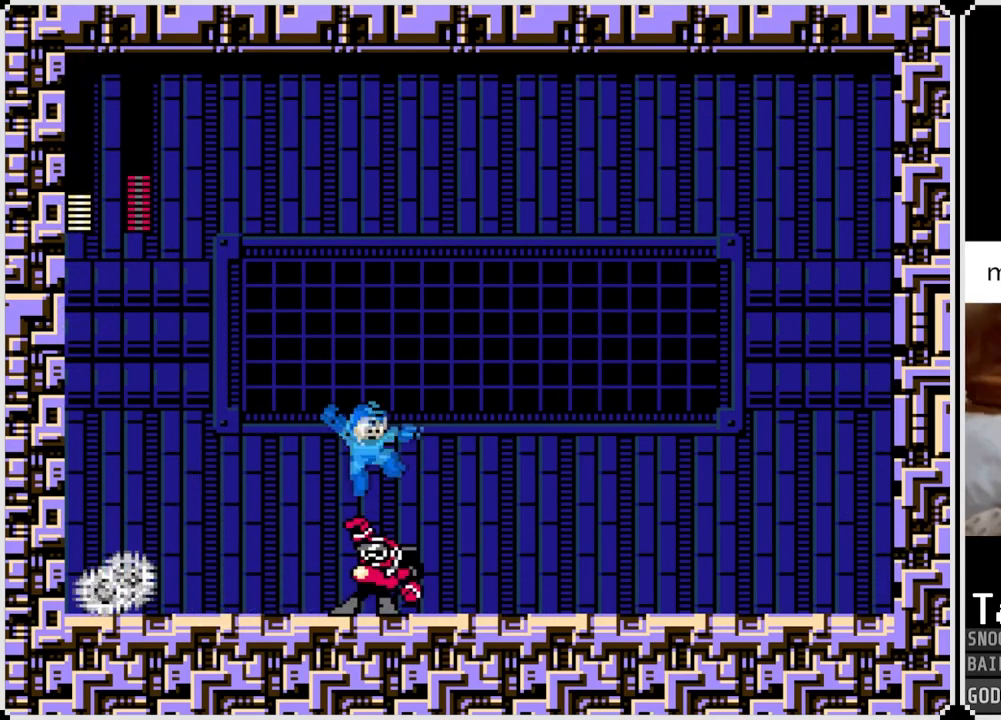
{"buttons": ["SQUARE", "DPAD_LEFT"], "left_stick": "center", "right_stick": "center", "events": [[283, "CROSS", "up"], [300, "SQUARE", "up"], [467, "DPAD_LEFT", "down"], [483, "DPAD_RIGHT", "up"], [483, "SQUARE", "down"]]}
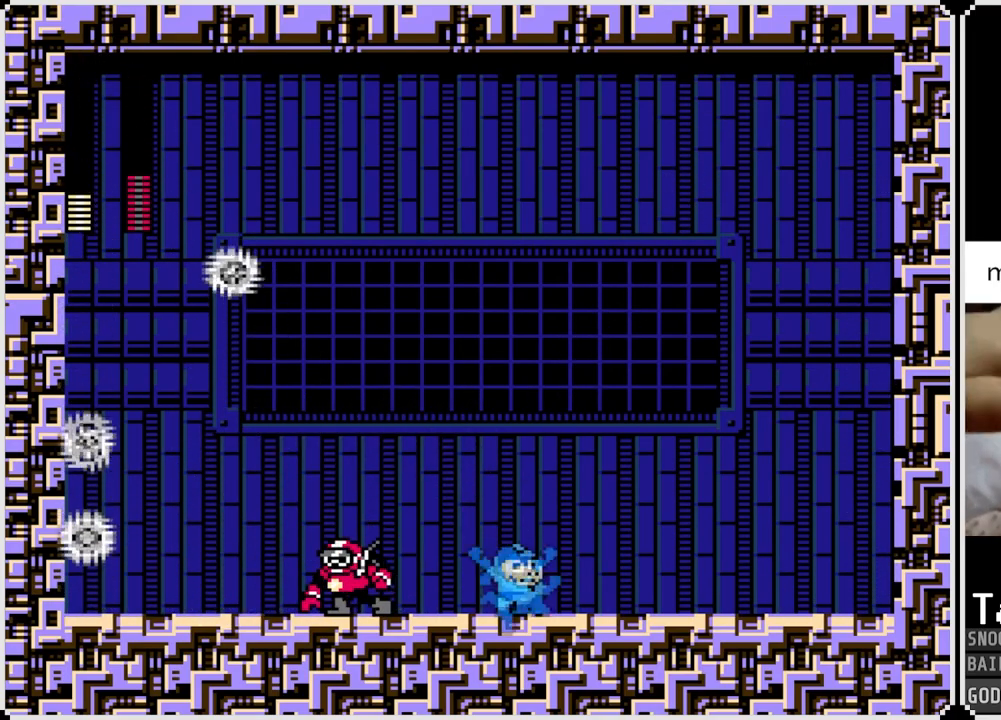
{"buttons": [], "left_stick": "center", "right_stick": "center", "events": [[50, "DPAD_LEFT", "up"], [50, "SQUARE", "up"], [134, "SQUARE", "down"], [217, "SQUARE", "up"], [267, "SQUARE", "down"], [350, "SQUARE", "up"], [401, "SQUARE", "down"], [484, "SQUARE", "up"]]}
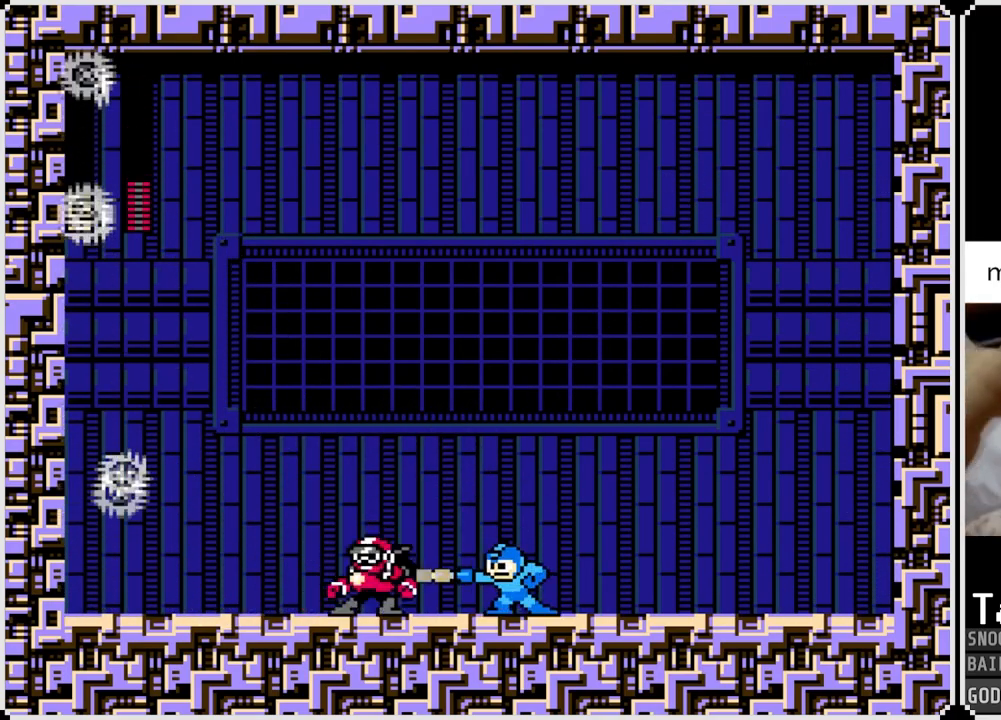
{"buttons": ["CROSS", "DPAD_RIGHT"], "left_stick": "center", "right_stick": "center", "events": [[50, "SQUARE", "down"], [133, "SQUARE", "up"], [183, "SQUARE", "down"], [267, "SQUARE", "up"], [317, "DPAD_RIGHT", "down"], [317, "SQUARE", "down"], [400, "SQUARE", "up"], [500, "CROSS", "down"]]}
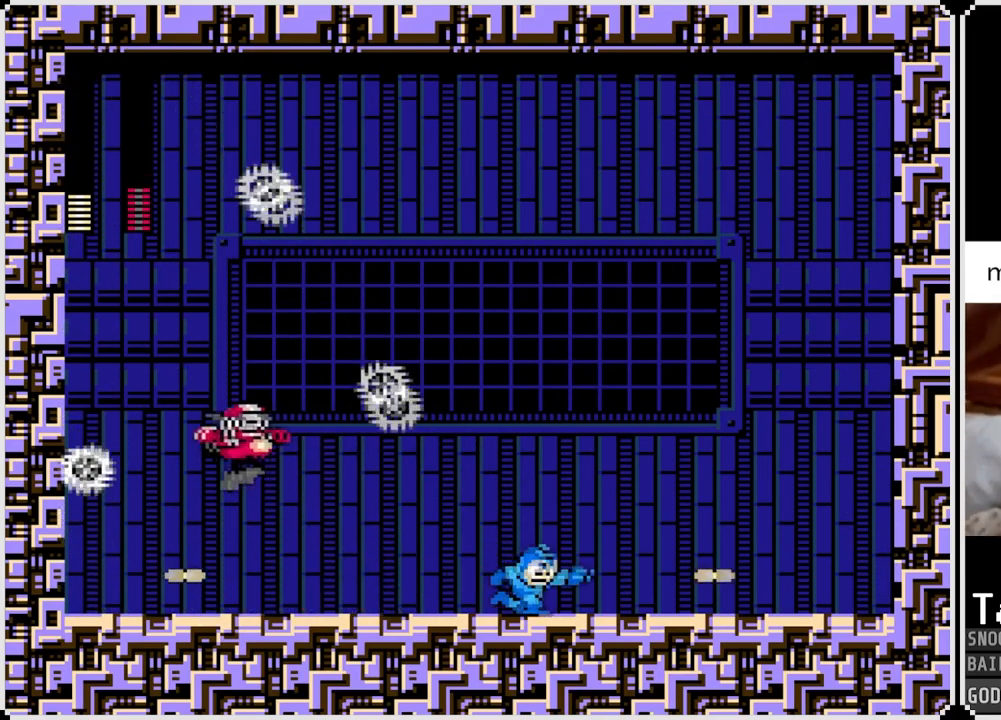
{"buttons": ["DPAD_RIGHT"], "left_stick": "center", "right_stick": "center", "events": [[467, "CROSS", "up"]]}
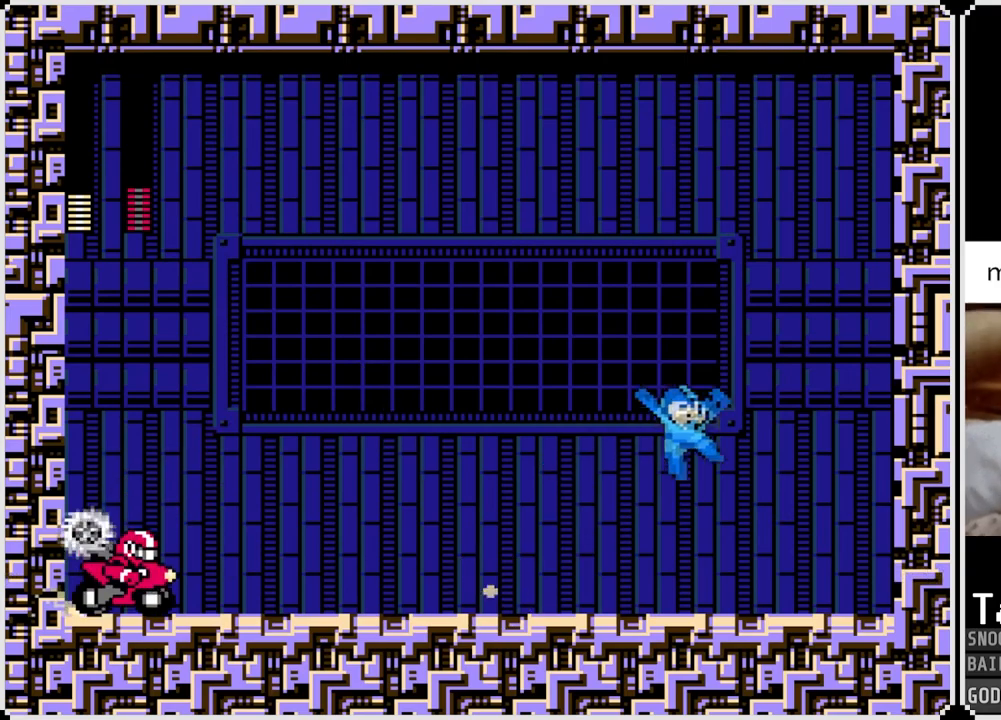
{"buttons": [], "left_stick": "center", "right_stick": "center", "events": [[50, "DPAD_LEFT", "down"], [50, "DPAD_RIGHT", "up"], [100, "SQUARE", "down"], [183, "SQUARE", "up"], [200, "DPAD_LEFT", "up"], [233, "SQUARE", "down"], [333, "SQUARE", "up"], [383, "SQUARE", "down"], [483, "SQUARE", "up"]]}
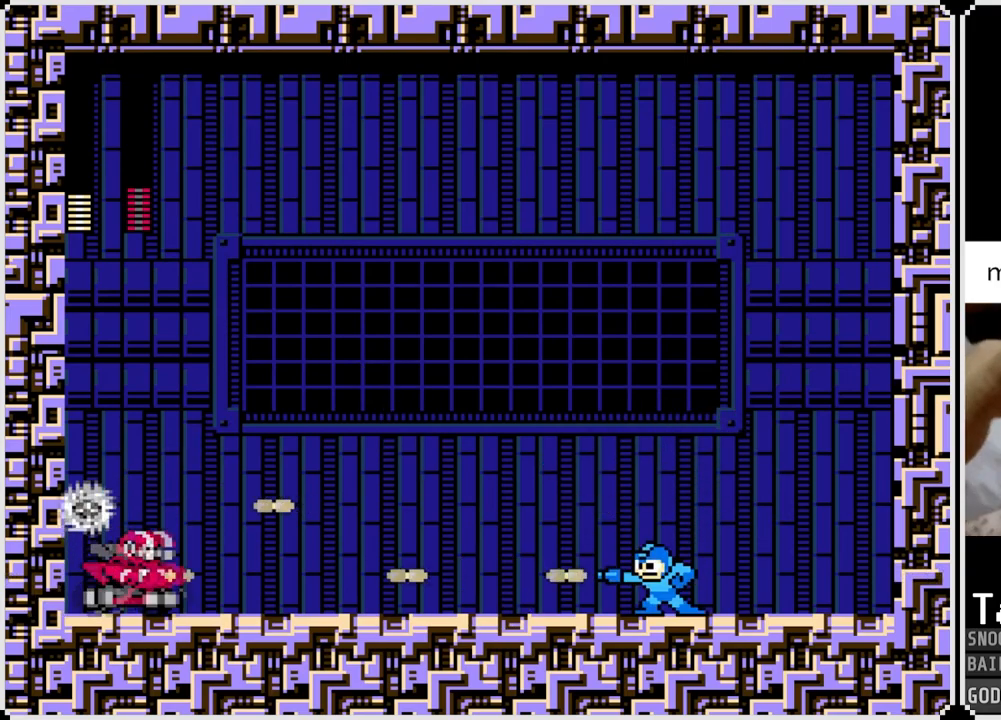
{"buttons": ["DPAD_LEFT"], "left_stick": "center", "right_stick": "center", "events": [[50, "SQUARE", "down"], [117, "SQUARE", "up"], [134, "SQUARE", "down"], [150, "CROSS", "down"], [234, "DPAD_LEFT", "down"], [501, "CROSS", "up"], [501, "SQUARE", "up"]]}
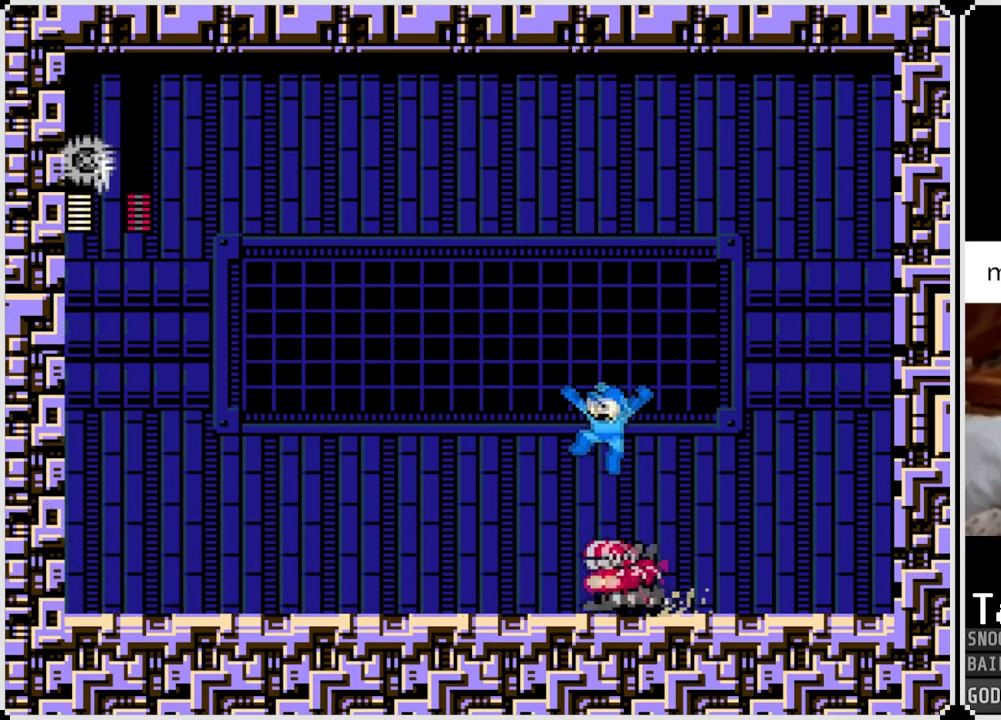
{"buttons": ["CROSS", "SQUARE", "DPAD_RIGHT"], "left_stick": "center", "right_stick": "center", "events": [[333, "DPAD_DOWN", "down"], [350, "DPAD_RIGHT", "down"], [367, "DPAD_DOWN", "up"], [367, "DPAD_LEFT", "up"], [383, "SQUARE", "down"], [417, "CROSS", "down"]]}
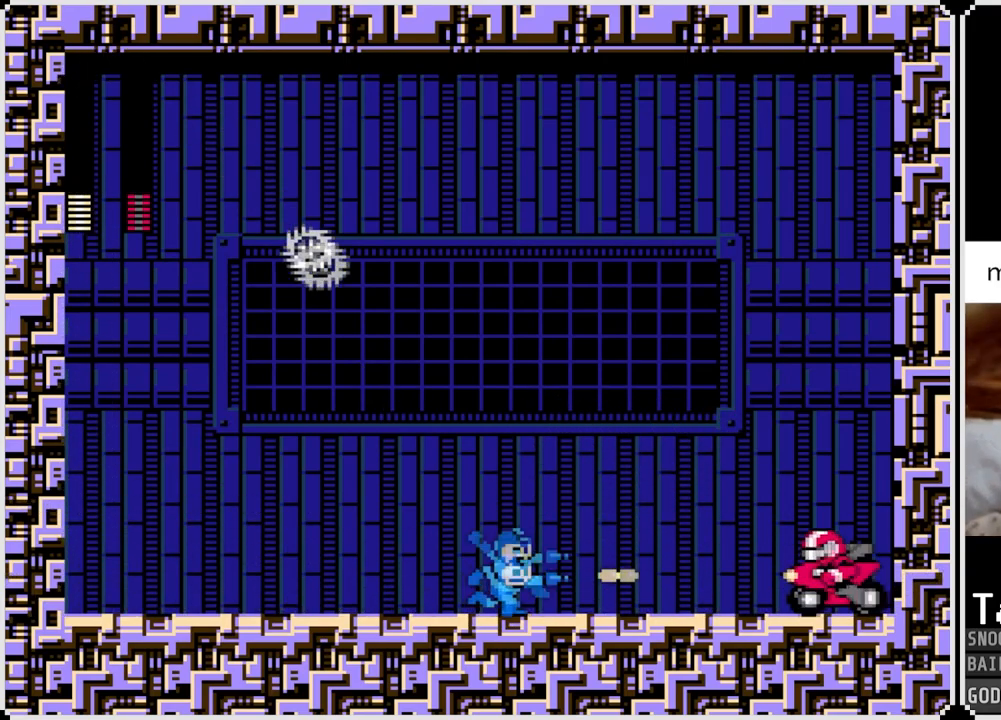
{"buttons": ["DPAD_RIGHT"], "left_stick": "center", "right_stick": "center", "events": [[451, "CROSS", "up"], [467, "SQUARE", "up"]]}